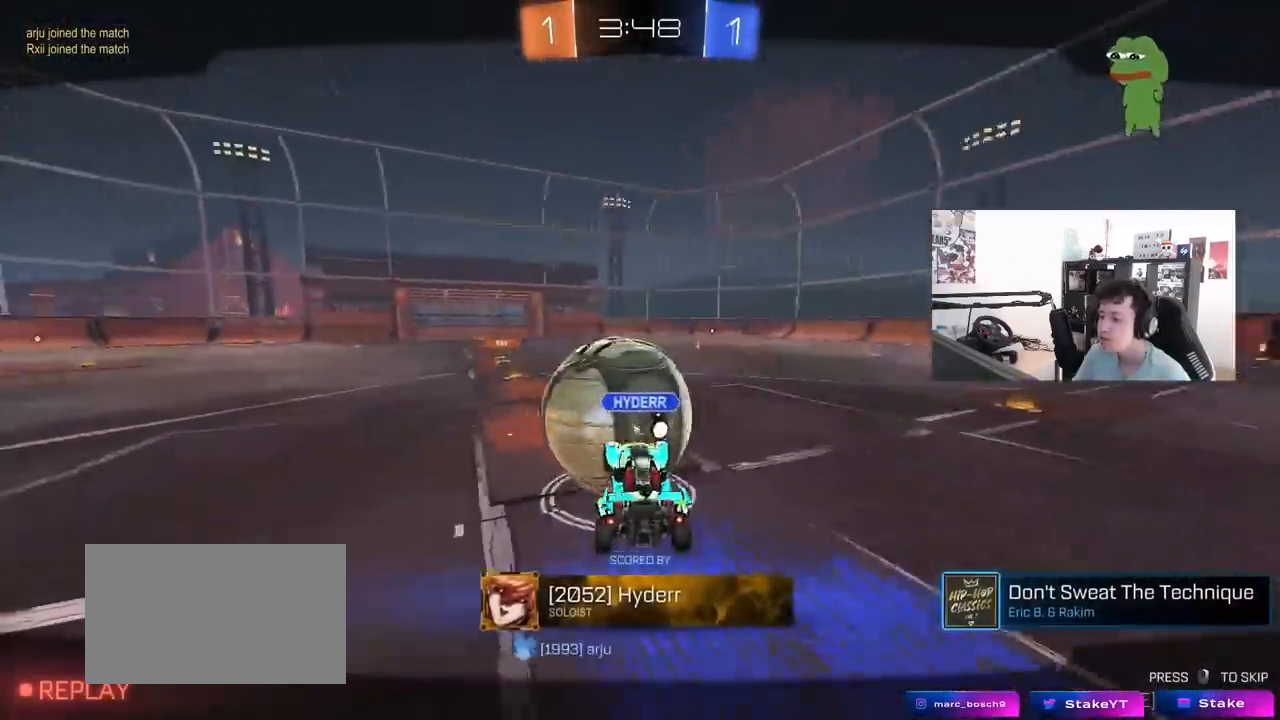
Gameplay with keyboard and mouse; each line is a JSON object with the keys and mouse buttons held at the frame after it. "events" lists presses ("down") and releases ("up") of "1", "2", "3", "4", "5", "a", "alt", "c", "caps_lock", "ctrl", "d", "e", "f", "g", "q", "r", "s", "shift", "space", "t", "tab", "v", "w", "x", "z", "mouse_left", "mouse_wheel" and "mouse_right" between this image and that frame as [ms after this image, input, new state], when the widget could be followed in between. "mouse_left", "mouse_wheel", "mouse_right" = the "left", "wheel", "right" buttons of the "mouse" list. No other keys are recorded. "wheel" means that the mouse wheel is clicked or scrolled. "mouse_move" is the direction in which the mouse moves at that frame (one of eight, or "still"), when it could be read.
{"keys": [], "mouse": [], "mouse_move": "still", "events": []}
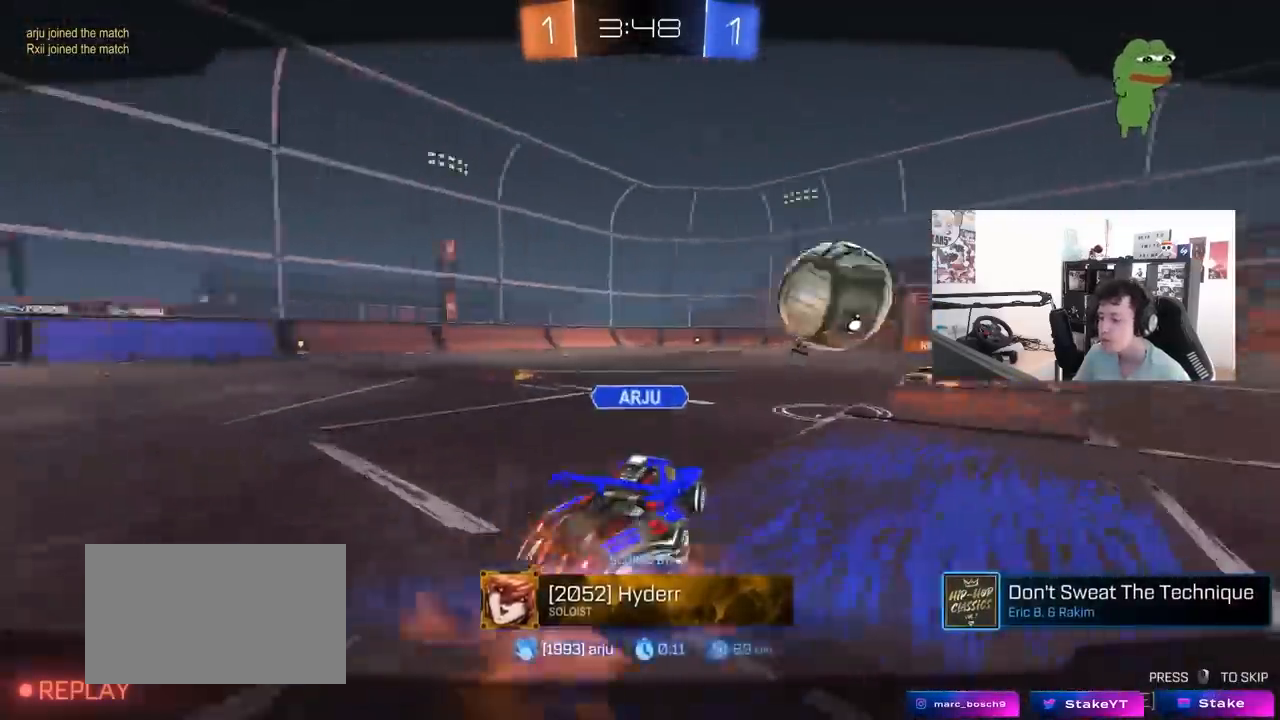
{"keys": [], "mouse": [], "mouse_move": "still", "events": [[33, "mouse_right", "down"], [133, "mouse_right", "up"], [183, "mouse_right", "down"], [417, "mouse_right", "up"]]}
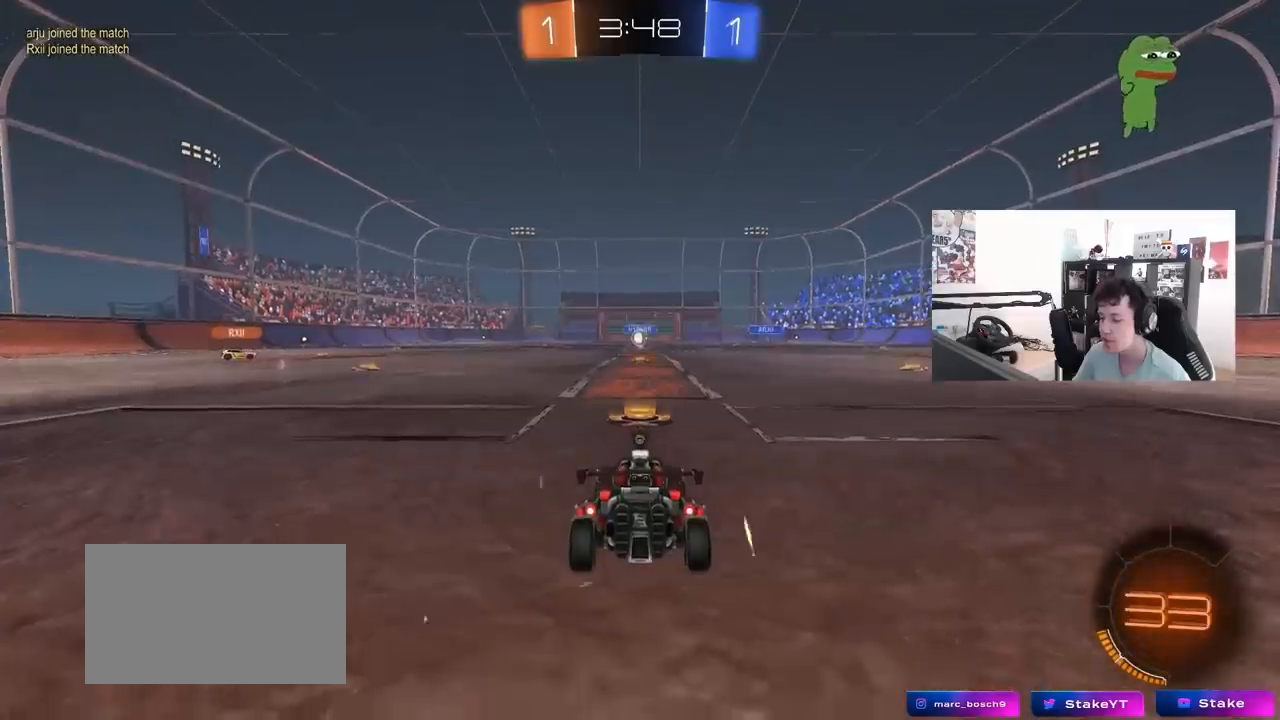
{"keys": [], "mouse": [], "mouse_move": "still", "events": [[50, "mouse_right", "down"], [150, "mouse_right", "up"], [150, "tab", "down"], [333, "tab", "up"]]}
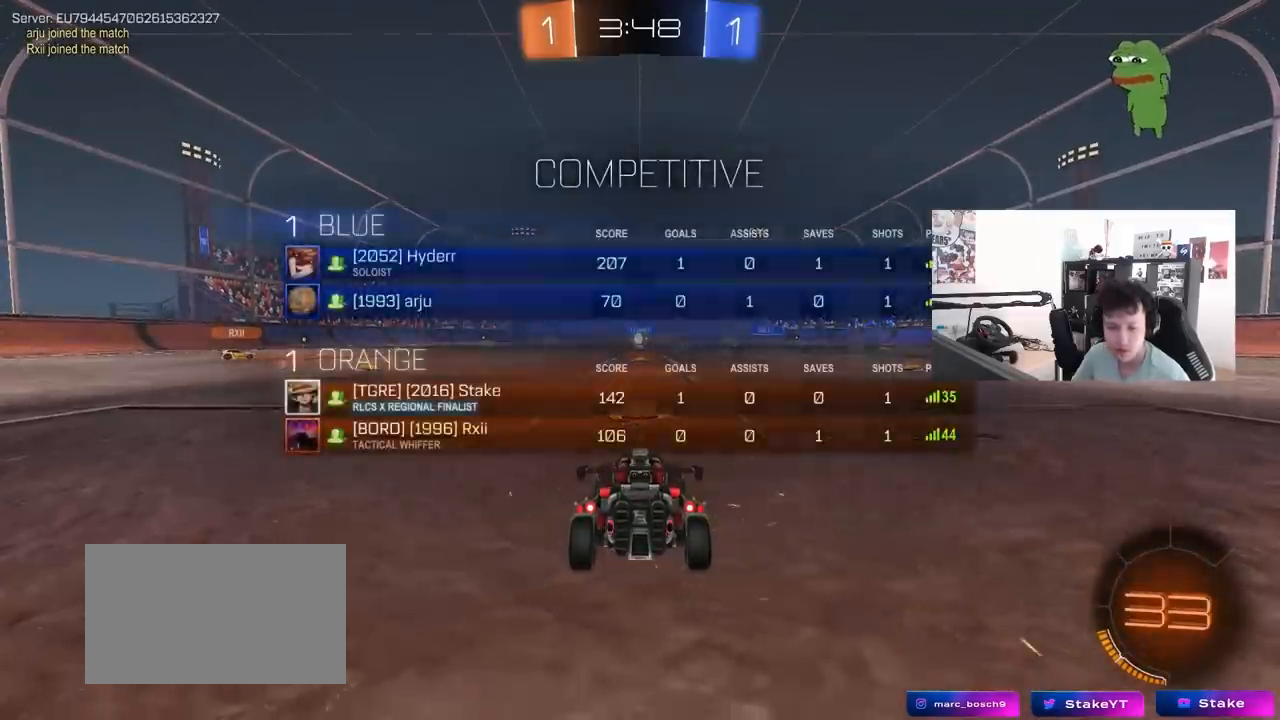
{"keys": [], "mouse": [], "mouse_move": "still", "events": []}
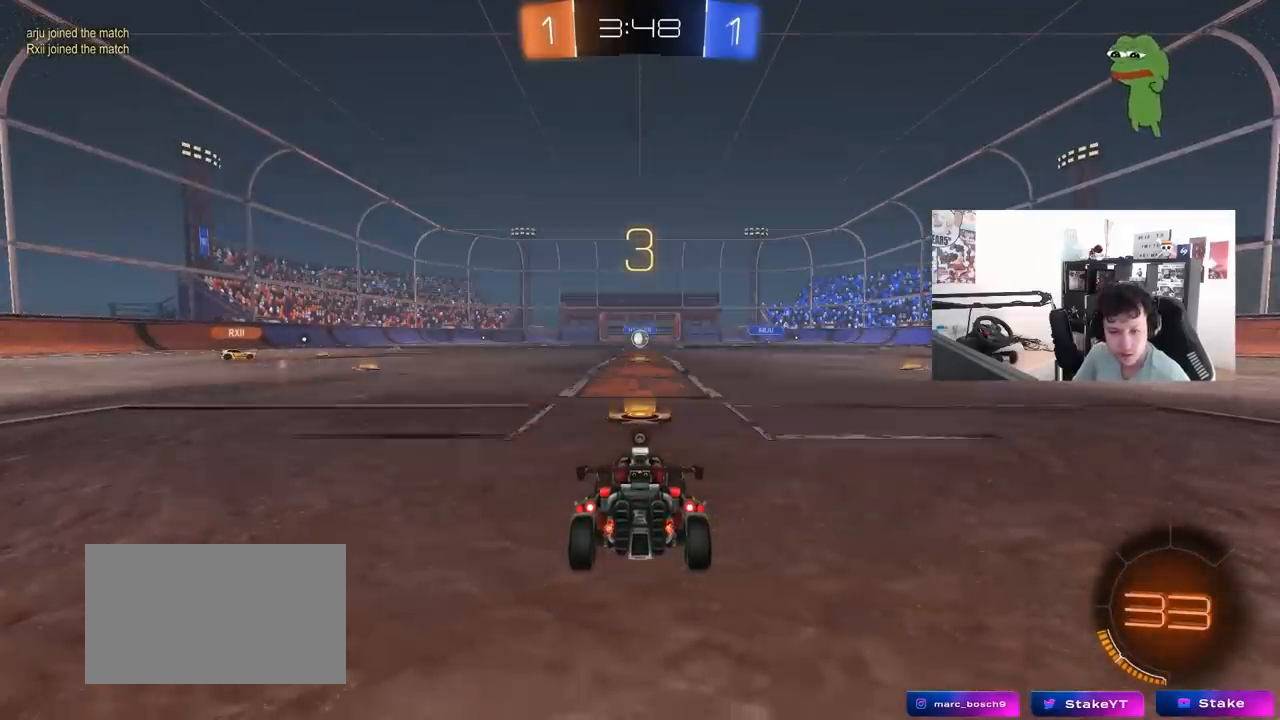
{"keys": [], "mouse": [], "mouse_move": "still", "events": []}
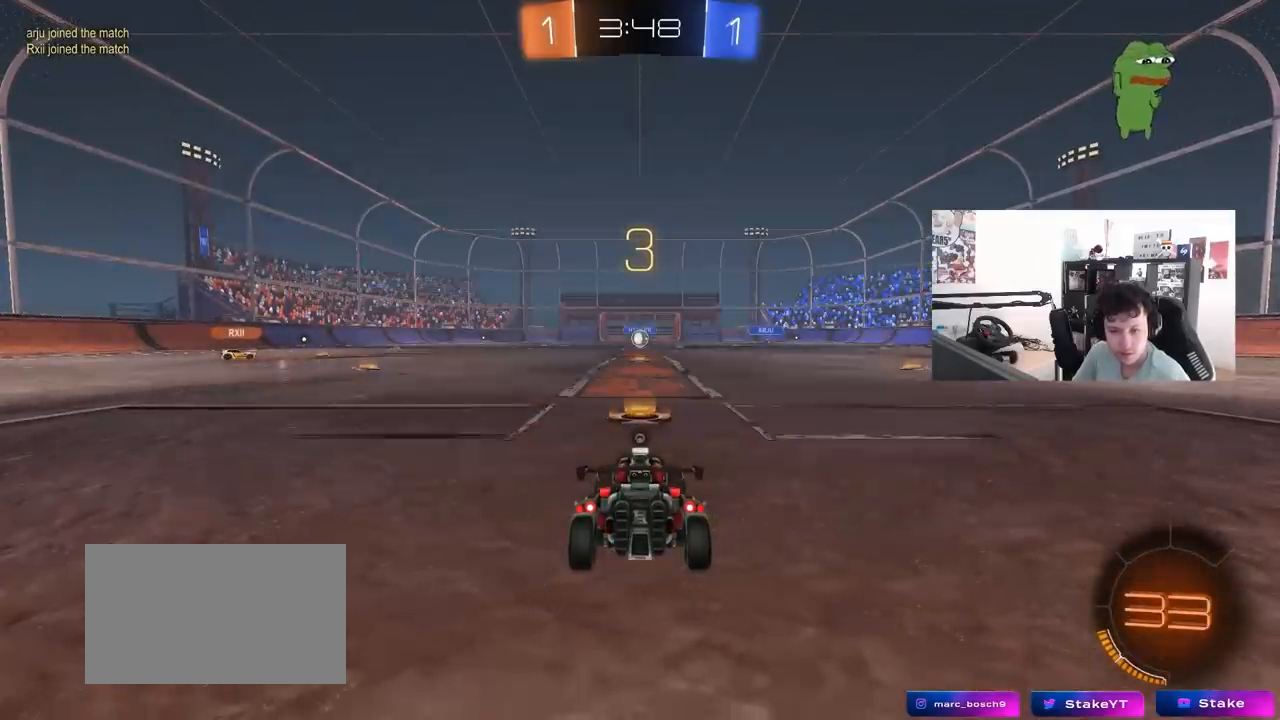
{"keys": [], "mouse": [], "mouse_move": "still", "events": []}
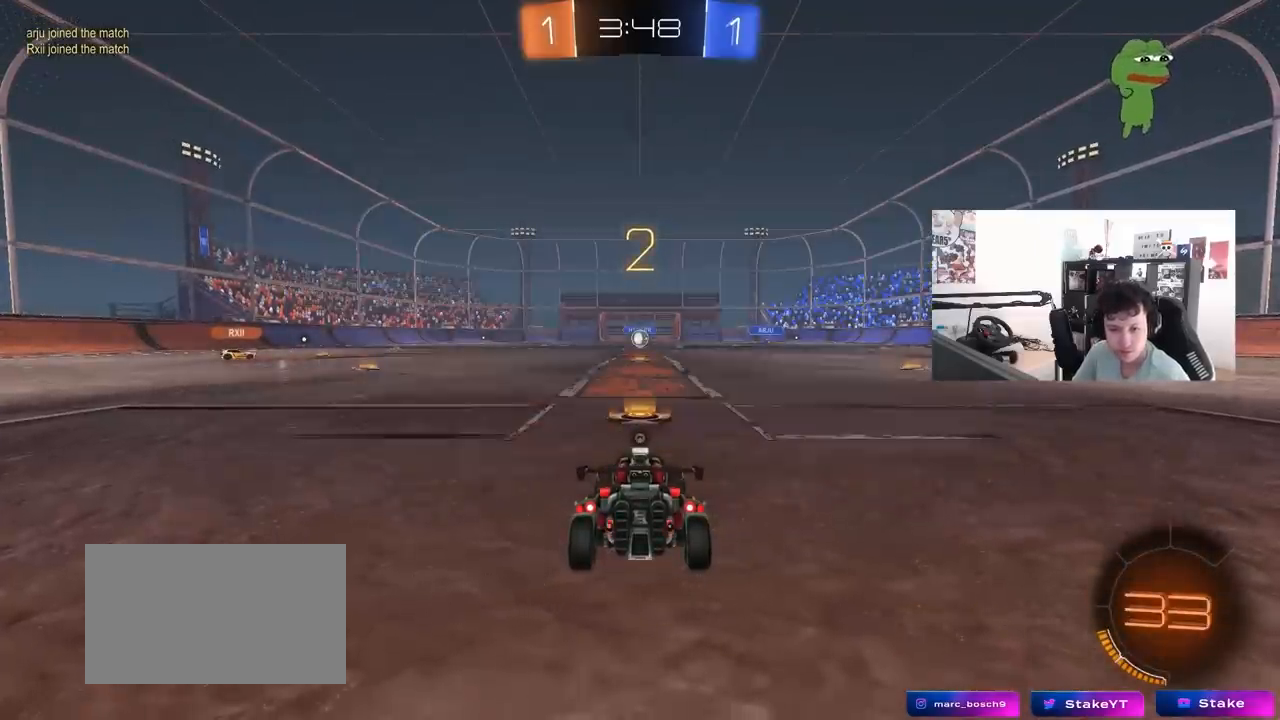
{"keys": [], "mouse": [], "mouse_move": "still", "events": []}
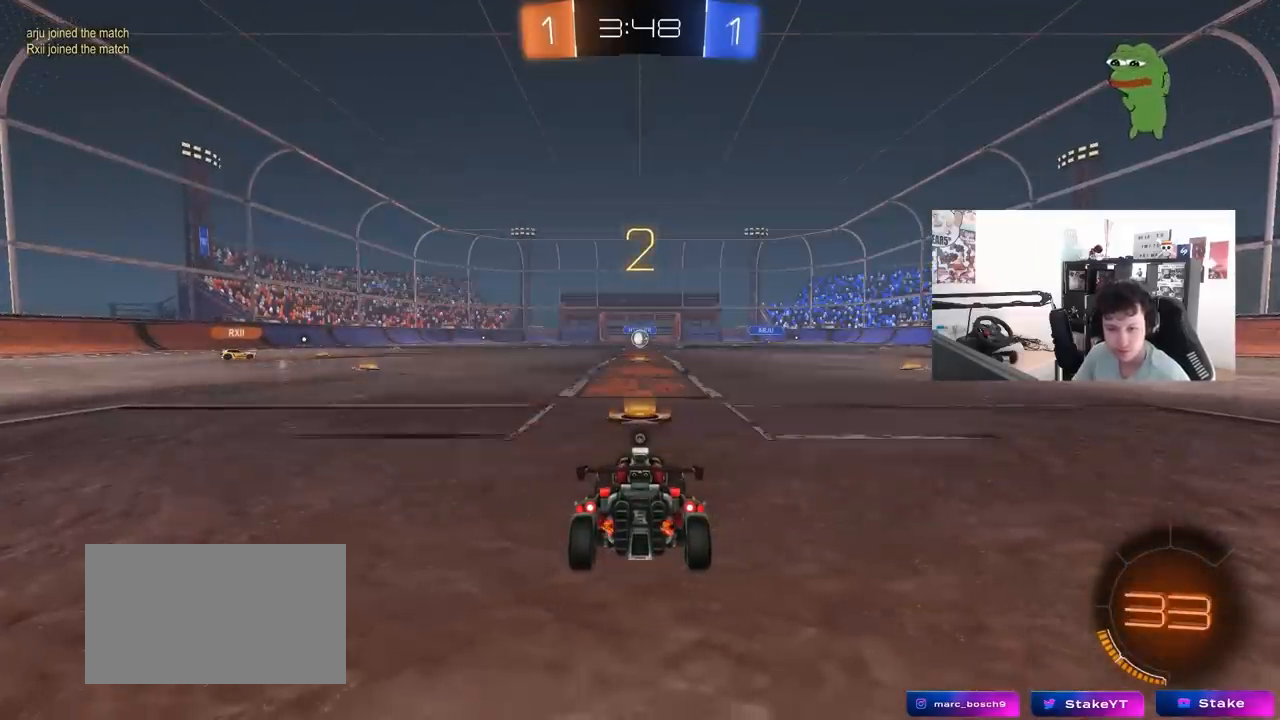
{"keys": ["w"], "mouse": ["left"], "mouse_move": "up", "events": [[183, "w", "down"], [267, "mouse_left", "down"]]}
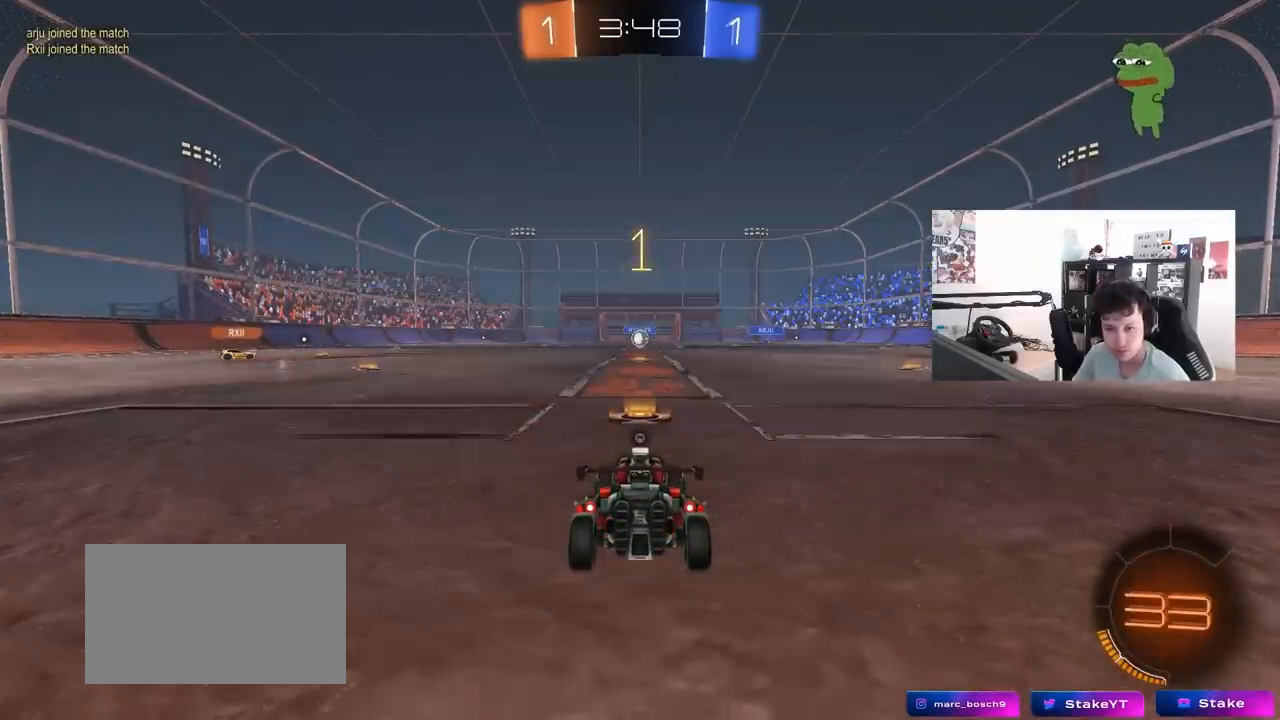
{"keys": ["w"], "mouse": ["left"], "mouse_move": "right", "events": []}
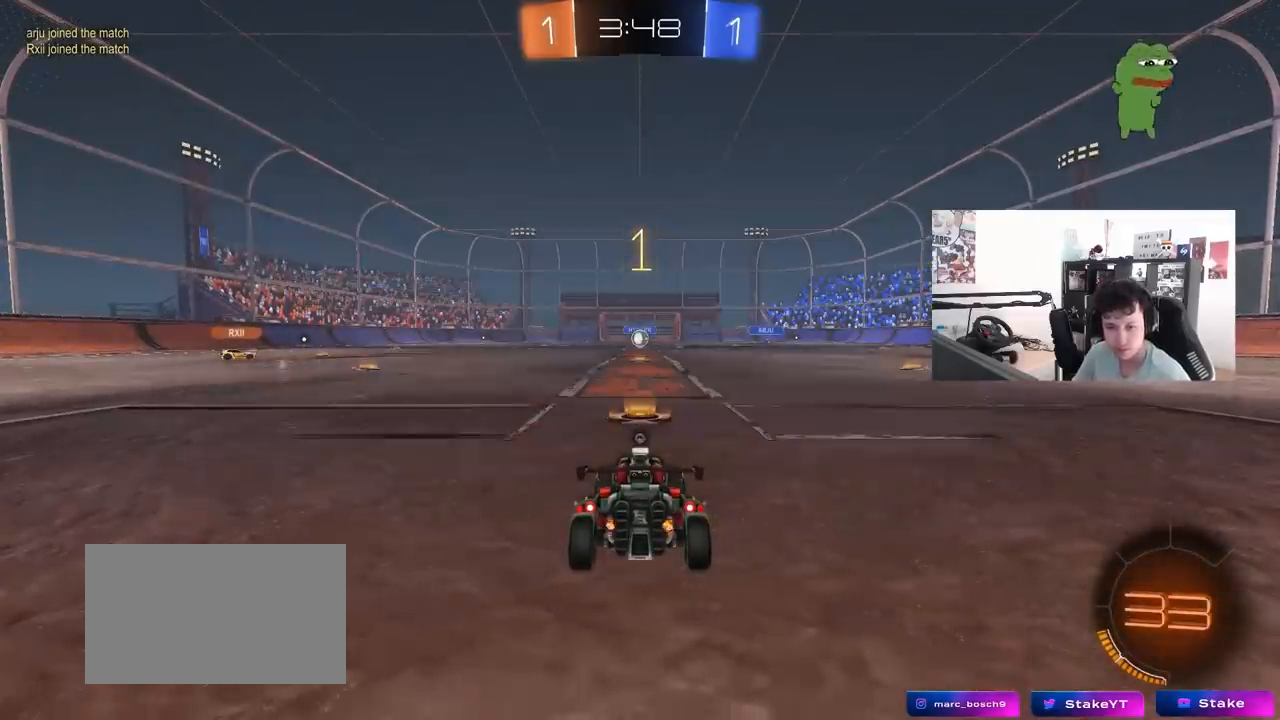
{"keys": ["w"], "mouse": ["left", "right"], "mouse_move": "still", "events": [[400, "d", "down"], [433, "mouse_right", "down"], [483, "d", "up"]]}
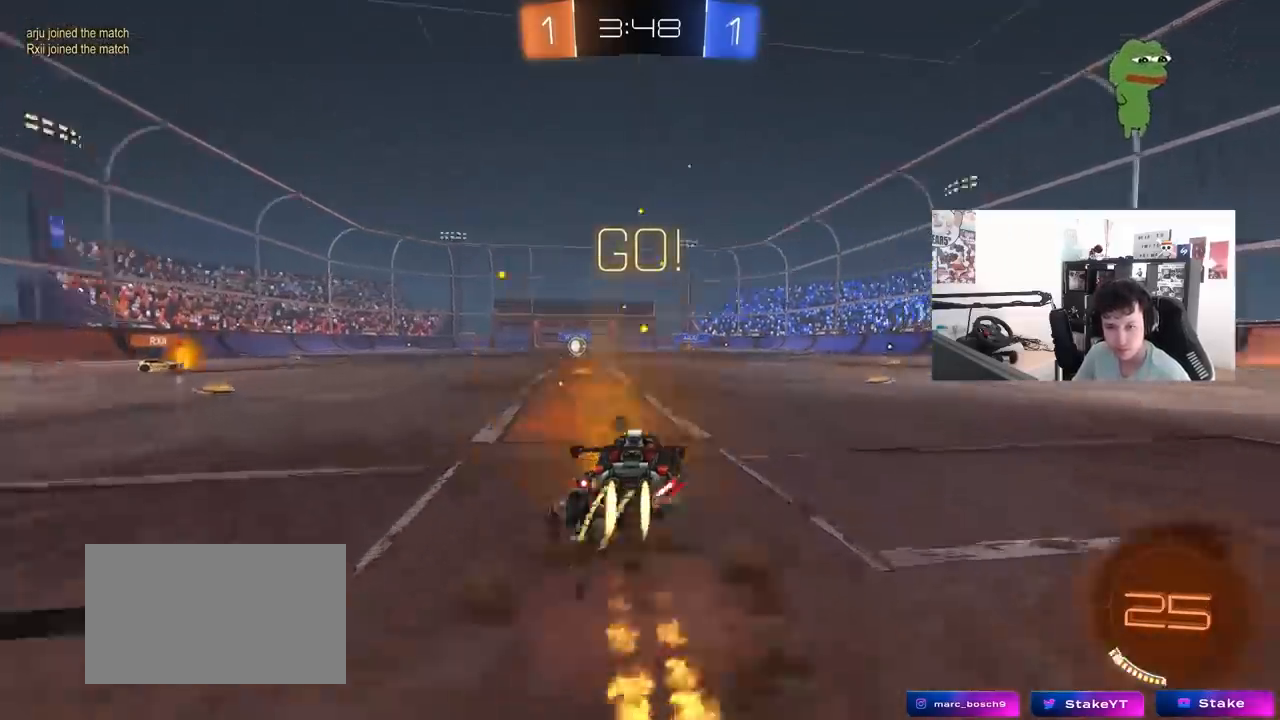
{"keys": ["a", "s", "shift"], "mouse": [], "mouse_move": "still", "events": [[33, "a", "down"], [33, "mouse_right", "up"], [33, "shift", "down"], [83, "mouse_right", "down"], [83, "w", "up"], [133, "s", "down"], [183, "mouse_right", "up"], [183, "space", "down"], [367, "space", "up"], [467, "mouse_left", "up"]]}
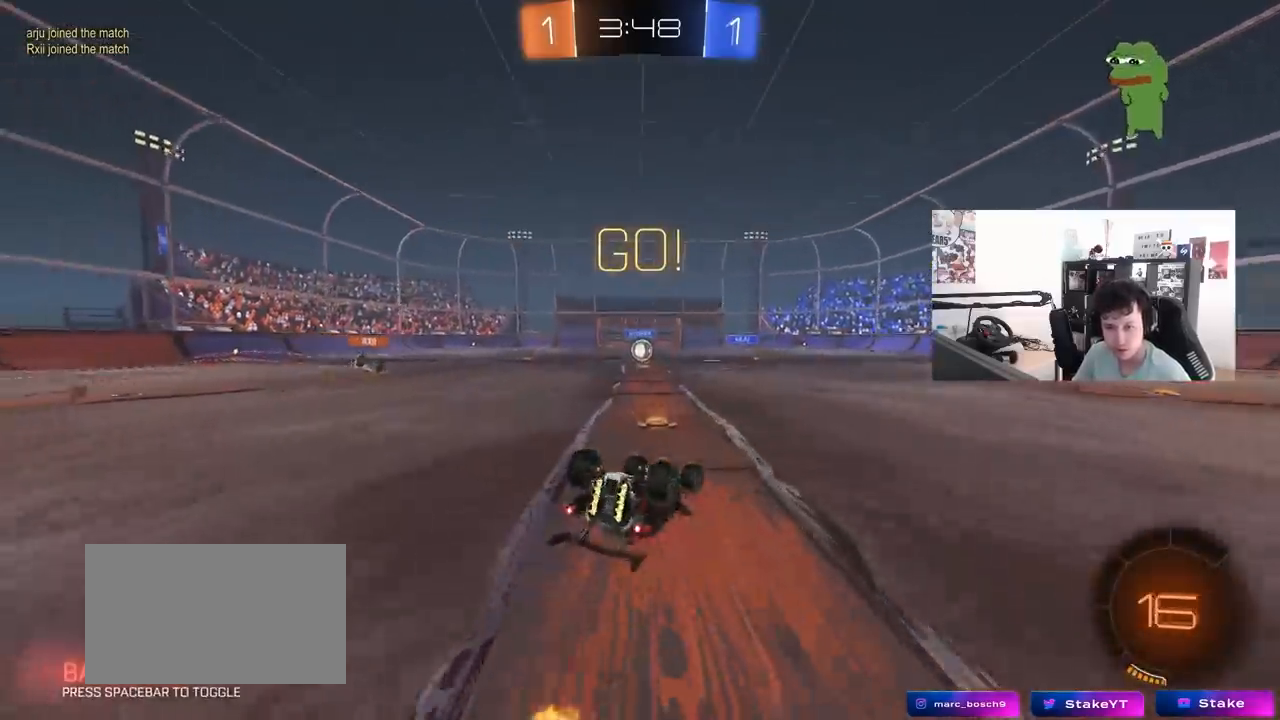
{"keys": [], "mouse": [], "mouse_move": "still", "events": [[50, "s", "up"], [150, "s", "down"], [383, "a", "up"], [383, "s", "up"], [383, "shift", "up"]]}
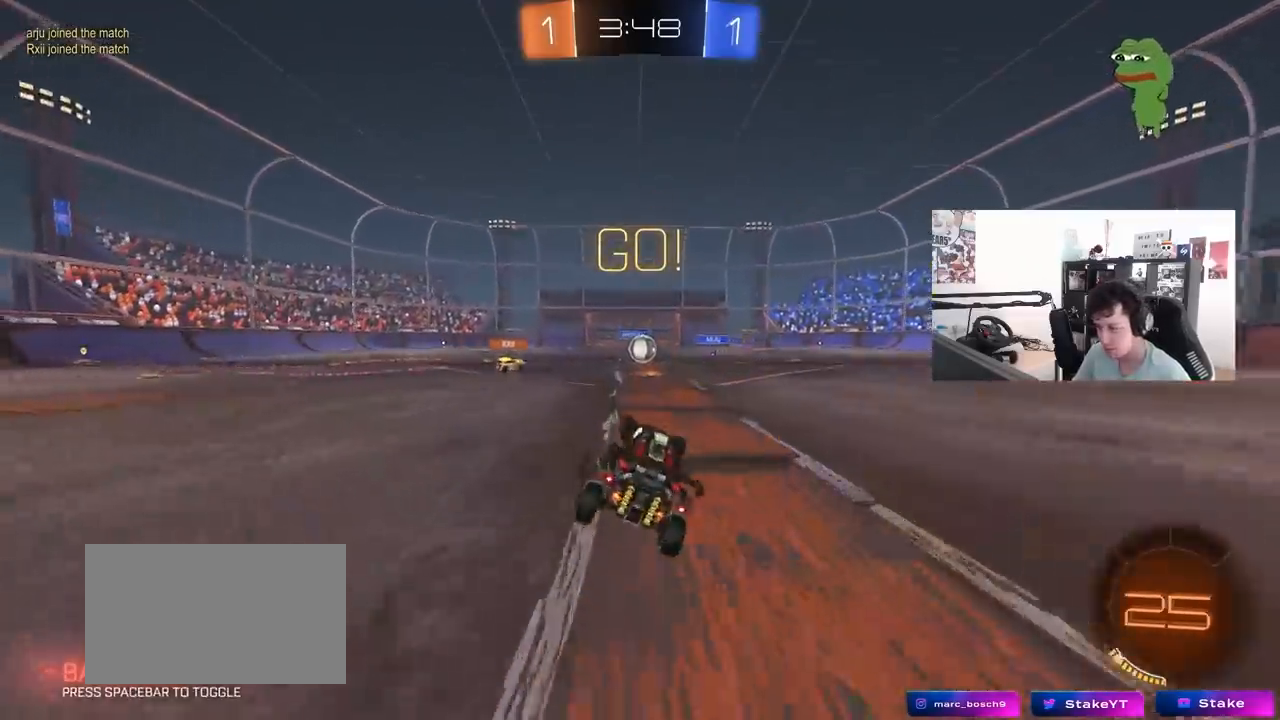
{"keys": ["w"], "mouse": [], "mouse_move": "still", "events": [[117, "w", "down"], [200, "d", "down"], [250, "d", "up"]]}
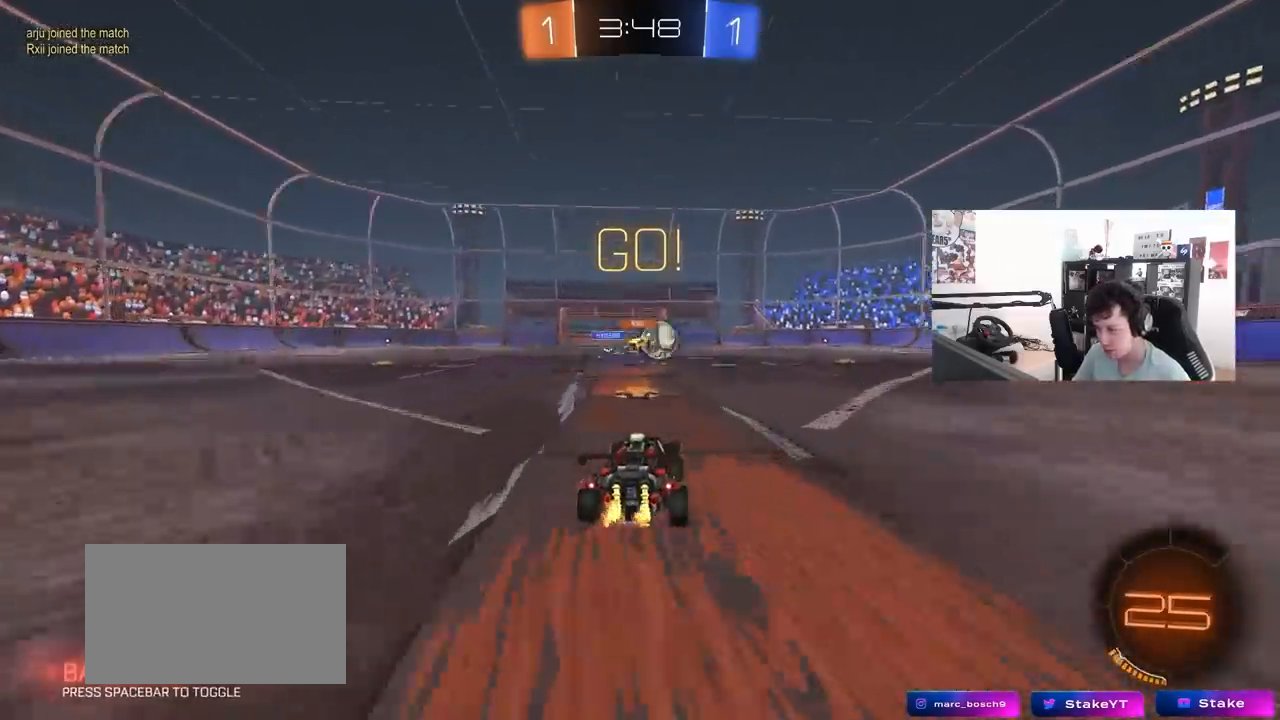
{"keys": ["d", "w"], "mouse": ["left"], "mouse_move": "still", "events": [[33, "a", "down"], [33, "mouse_left", "down"], [133, "d", "down"], [183, "a", "up"], [217, "shift", "down"], [317, "shift", "up"]]}
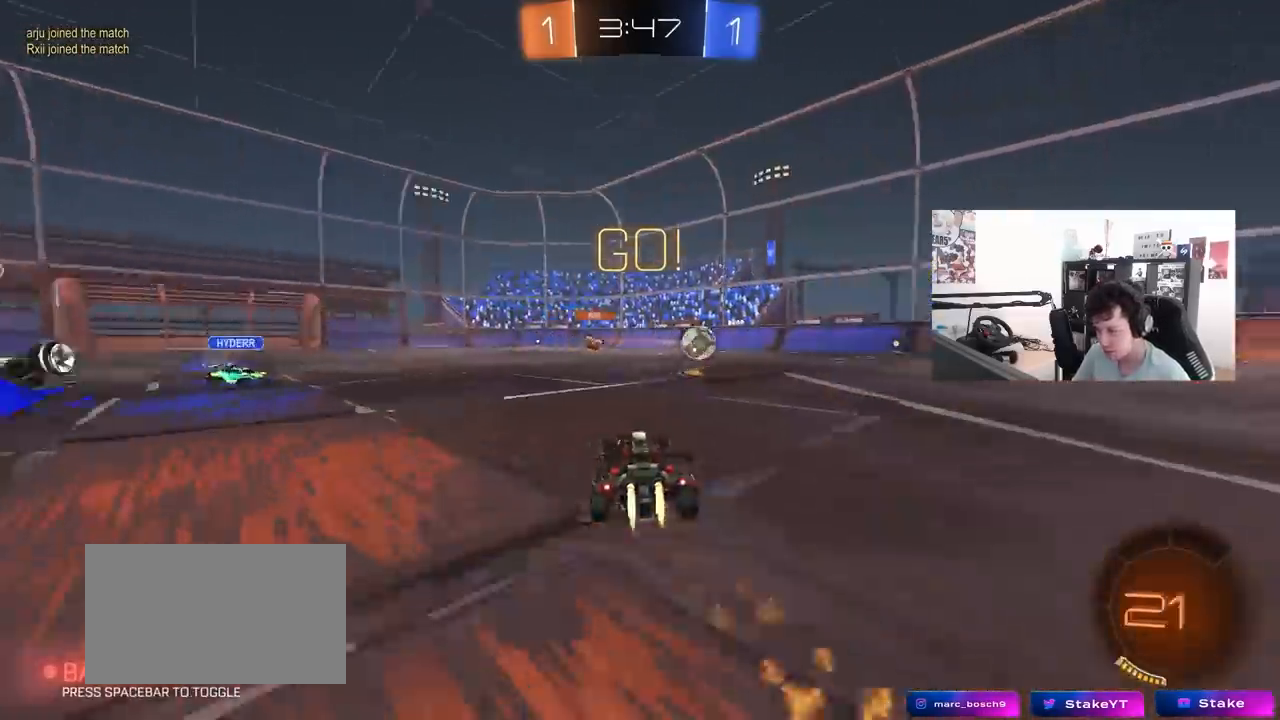
{"keys": ["w"], "mouse": [], "mouse_move": "still", "events": [[150, "d", "up"], [250, "d", "down"], [467, "d", "up"], [467, "mouse_left", "up"]]}
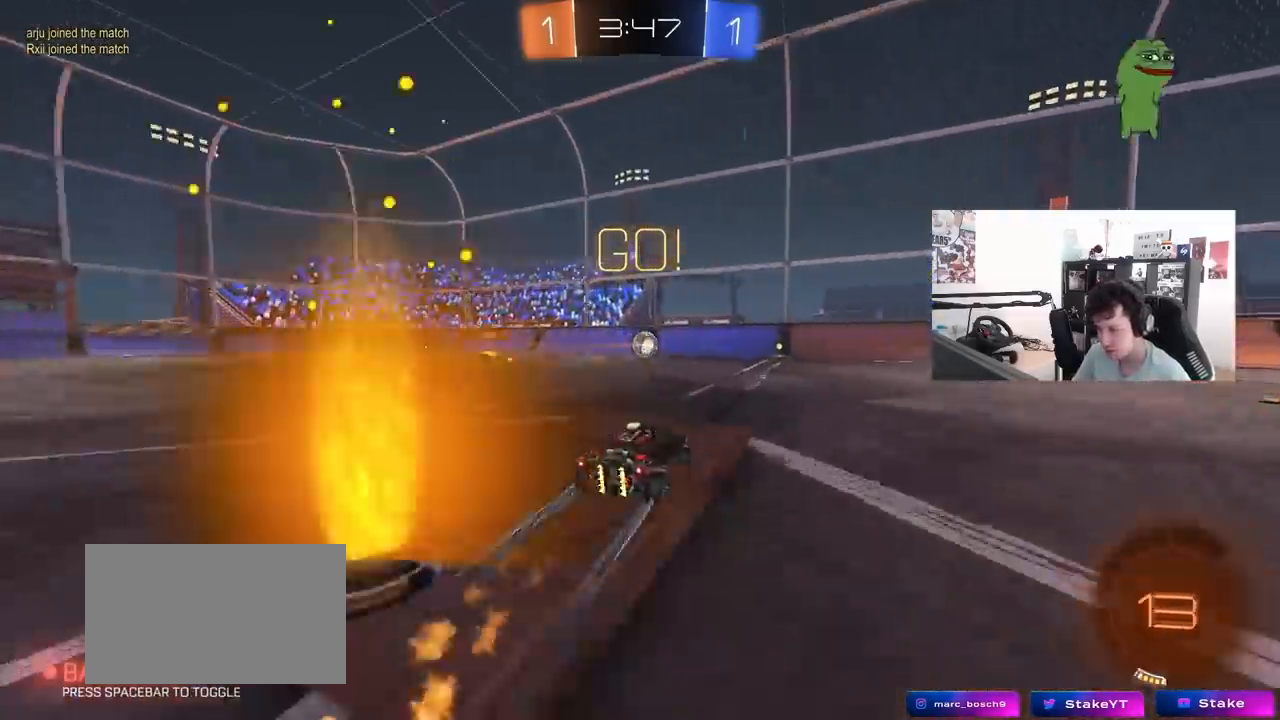
{"keys": ["w"], "mouse": [], "mouse_move": "still", "events": [[67, "mouse_left", "down"], [300, "mouse_left", "up"]]}
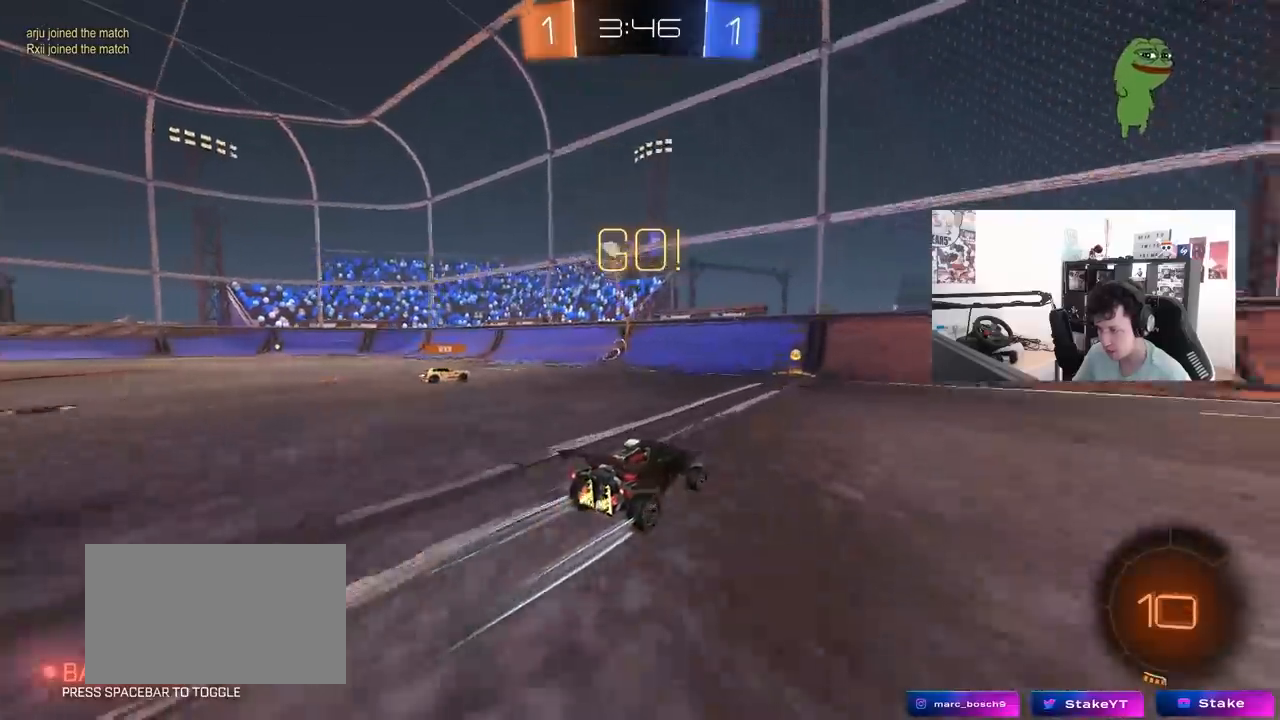
{"keys": ["a", "w"], "mouse": [], "mouse_move": "still", "events": [[133, "a", "down"], [267, "a", "up"], [267, "mouse_left", "down"], [417, "mouse_left", "up"], [450, "a", "down"]]}
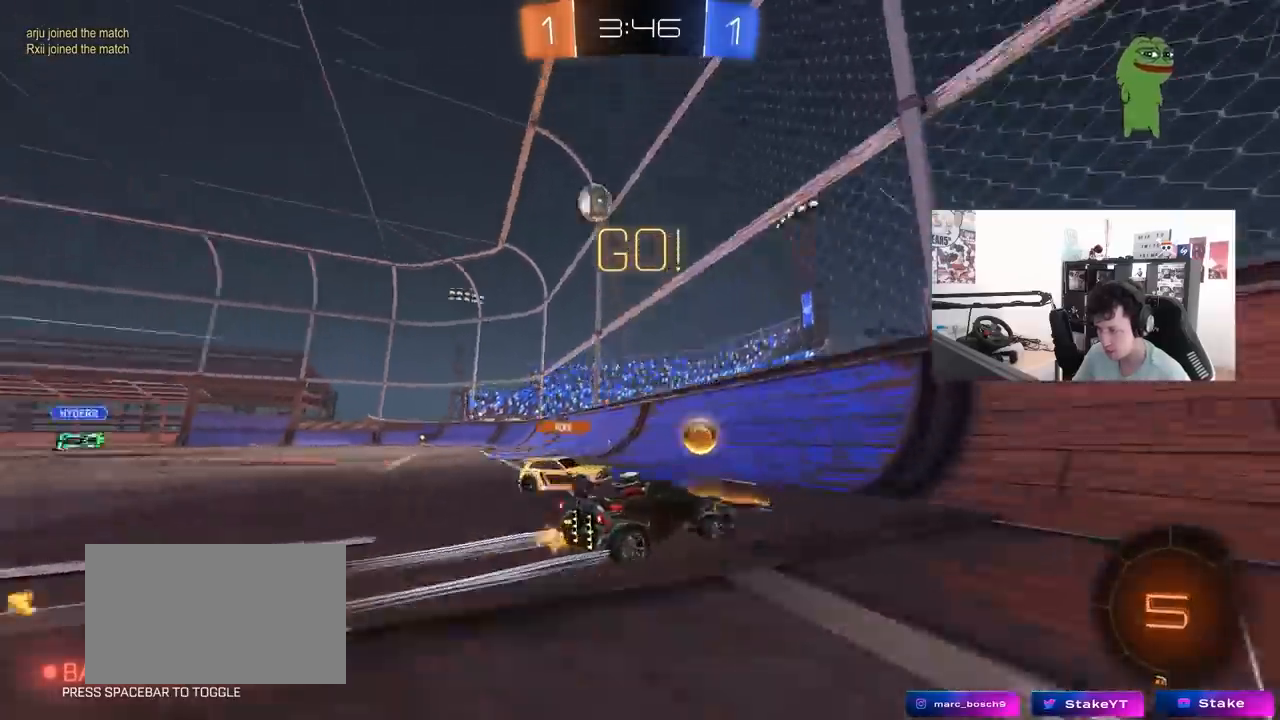
{"keys": ["a"], "mouse": [], "mouse_move": "still", "events": [[50, "a", "up"], [150, "a", "down"], [383, "s", "down"], [383, "w", "up"], [467, "s", "up"]]}
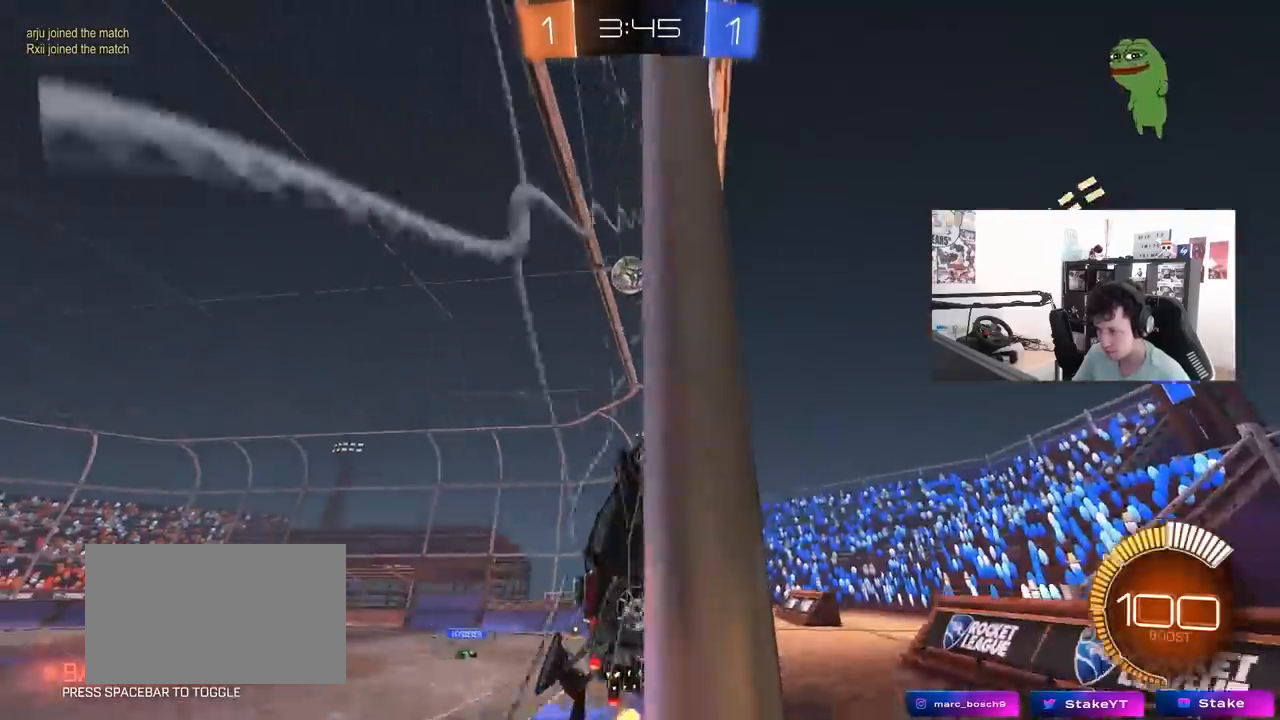
{"keys": ["w"], "mouse": [], "mouse_move": "still", "events": [[67, "w", "down"], [167, "a", "up"], [300, "a", "down"], [400, "a", "up"]]}
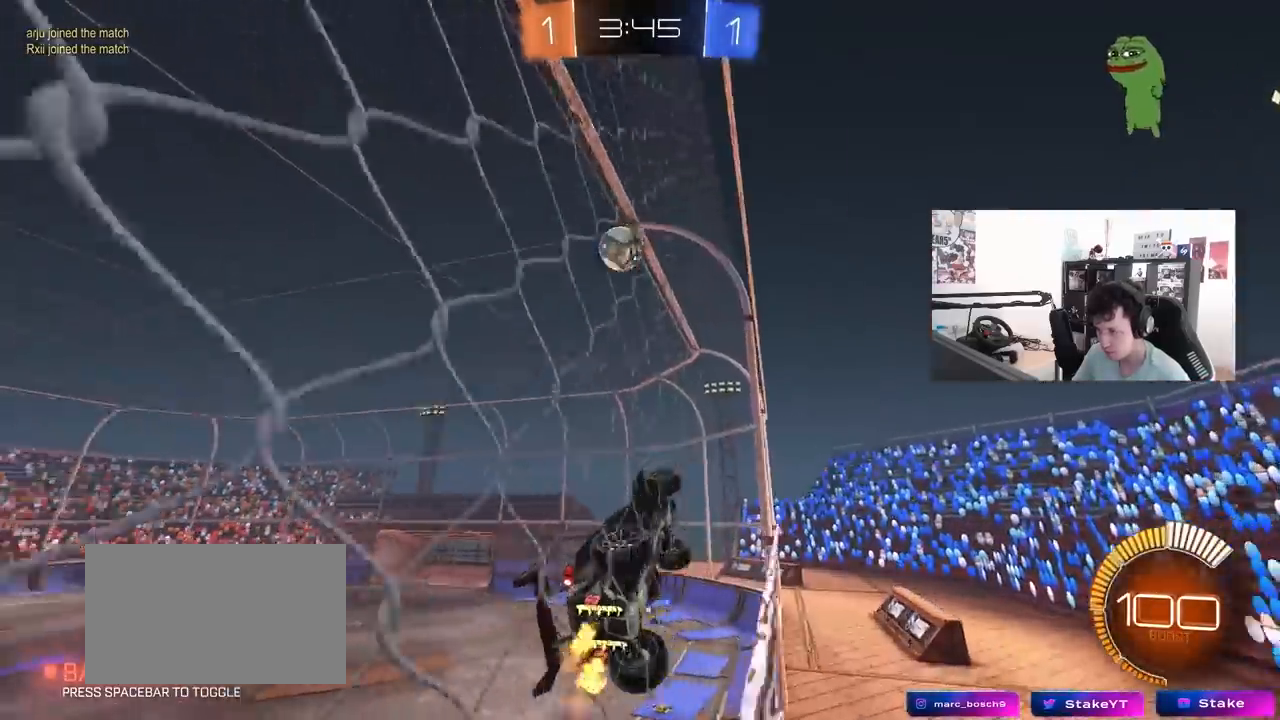
{"keys": ["a", "s", "shift"], "mouse": ["right"], "mouse_move": "still", "events": [[33, "a", "down"], [133, "w", "up"], [183, "a", "up"], [183, "s", "down"], [217, "d", "down"], [267, "mouse_right", "down"], [317, "shift", "down"], [450, "a", "down"], [500, "d", "up"]]}
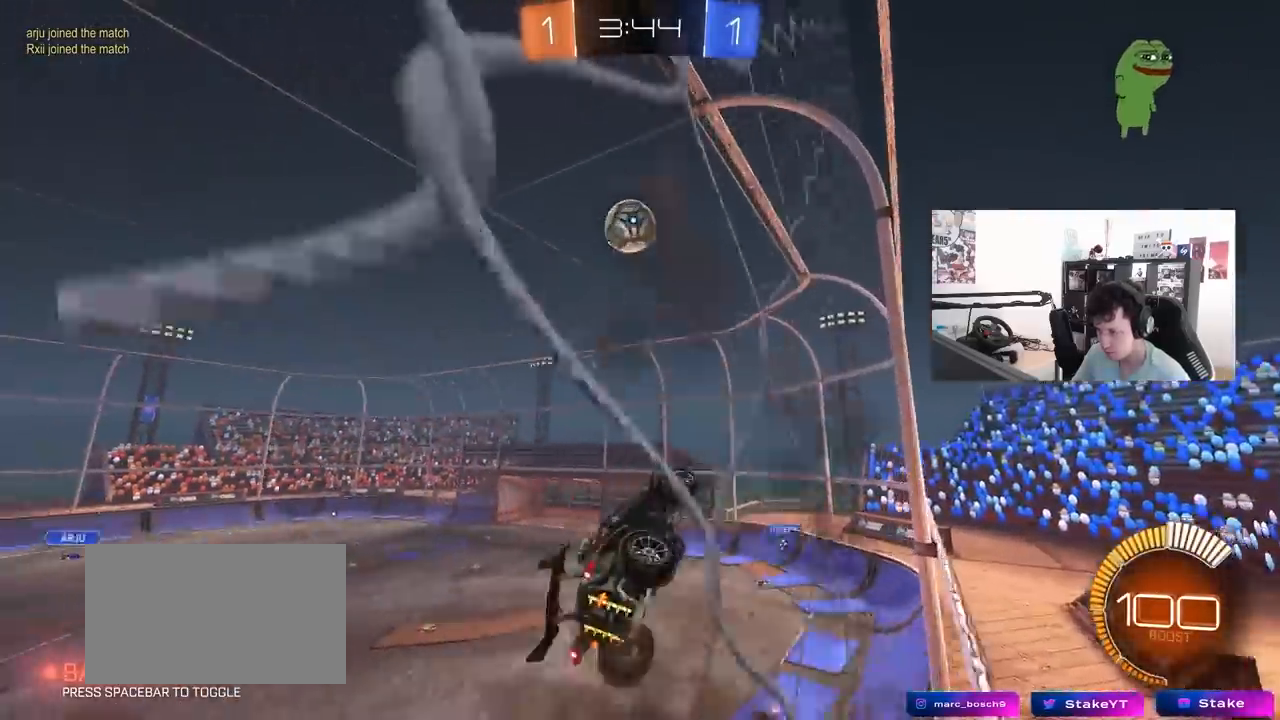
{"keys": ["a", "shift"], "mouse": [], "mouse_move": "still", "events": [[50, "mouse_right", "up"], [100, "s", "up"], [150, "mouse_left", "down"], [233, "w", "down"], [383, "w", "up"], [433, "mouse_left", "up"]]}
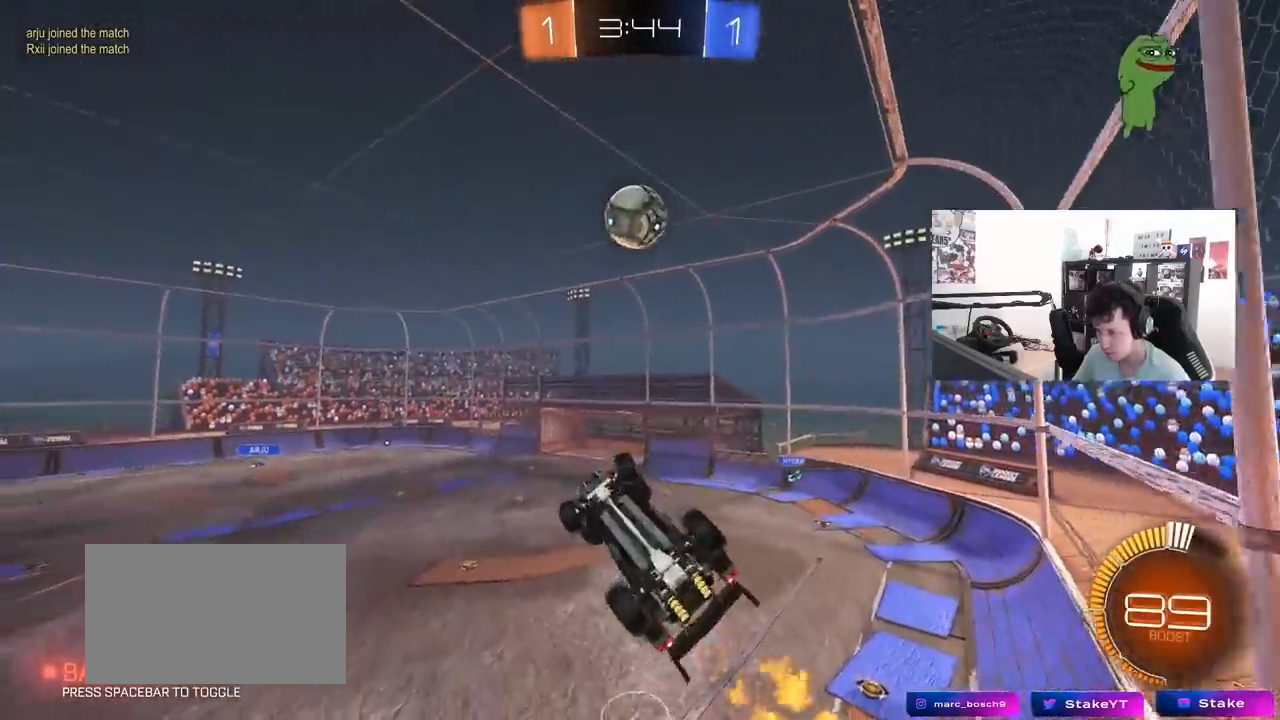
{"keys": [], "mouse": ["left"], "mouse_move": "still", "events": [[67, "w", "down"], [217, "d", "down"], [217, "shift", "up"], [250, "a", "up"], [250, "w", "up"], [400, "mouse_left", "down"], [433, "d", "up"]]}
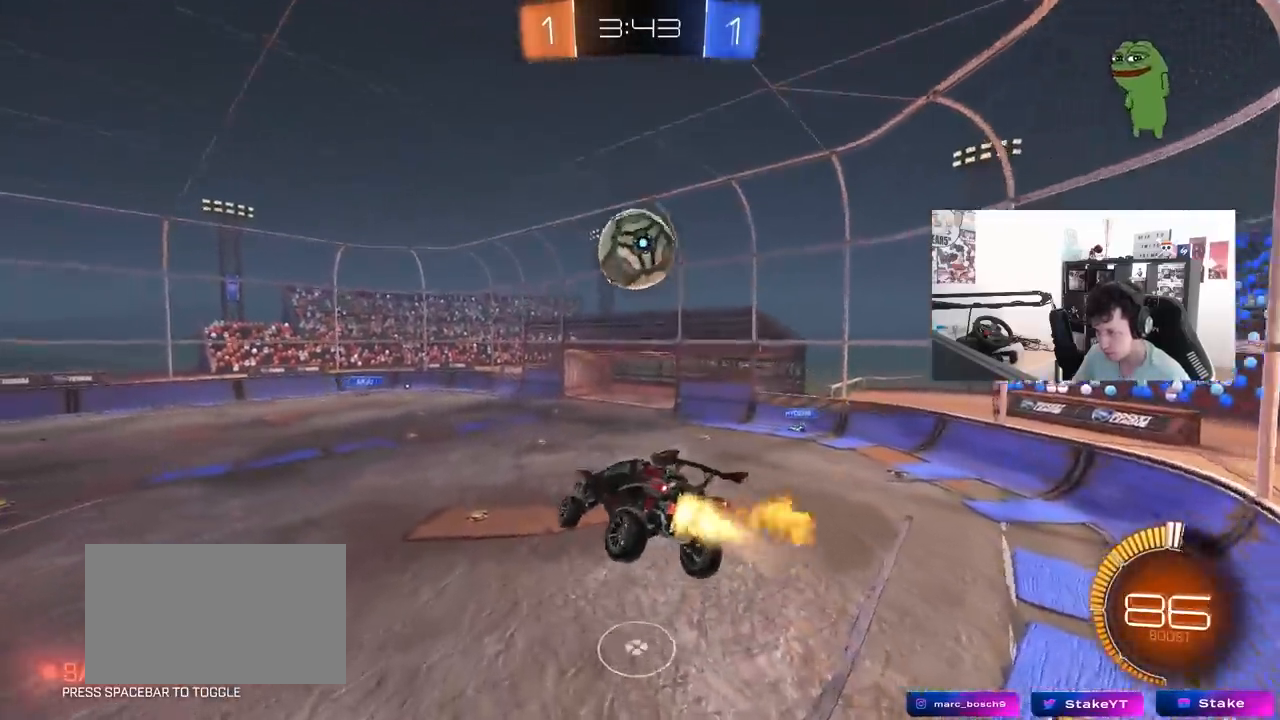
{"keys": [], "mouse": [], "mouse_move": "still", "events": [[133, "mouse_left", "up"], [217, "mouse_left", "down"], [217, "s", "down"], [267, "a", "down"], [367, "a", "up"], [367, "s", "up"], [467, "mouse_left", "up"]]}
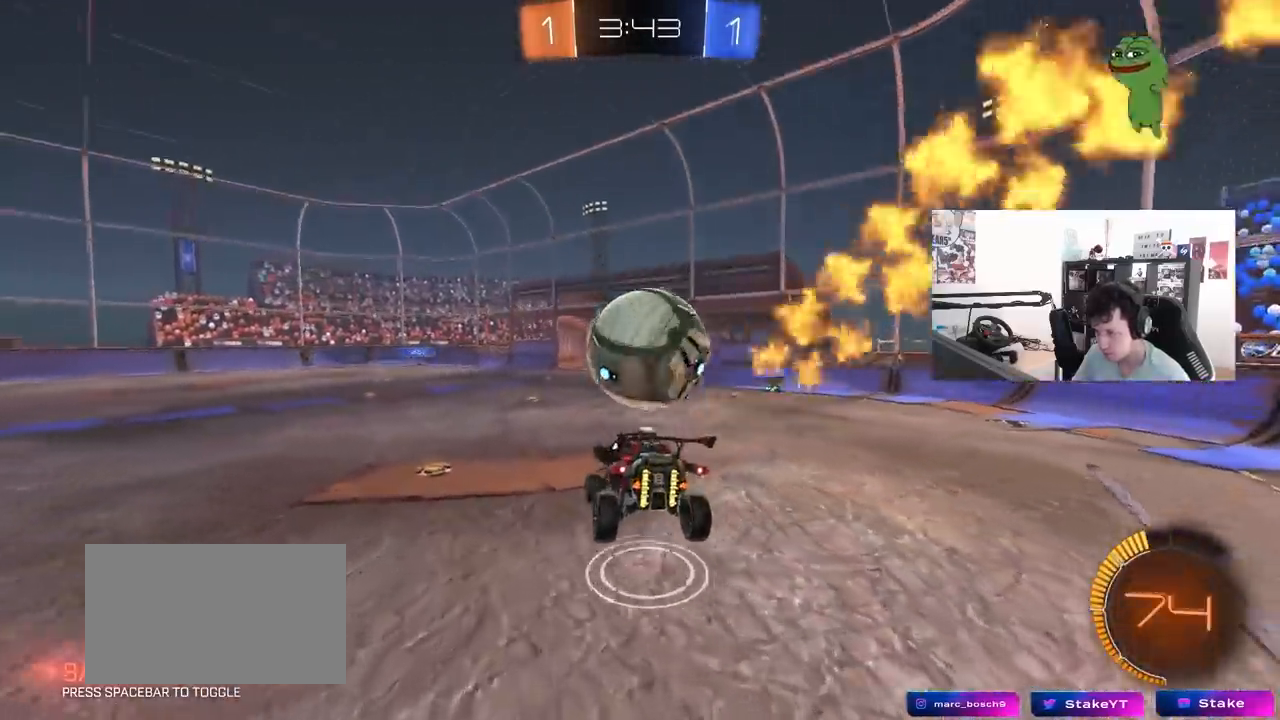
{"keys": ["d", "w"], "mouse": ["left"], "mouse_move": "still", "events": [[150, "d", "down"], [150, "w", "down"], [233, "mouse_left", "down"], [333, "d", "up"], [467, "d", "down"]]}
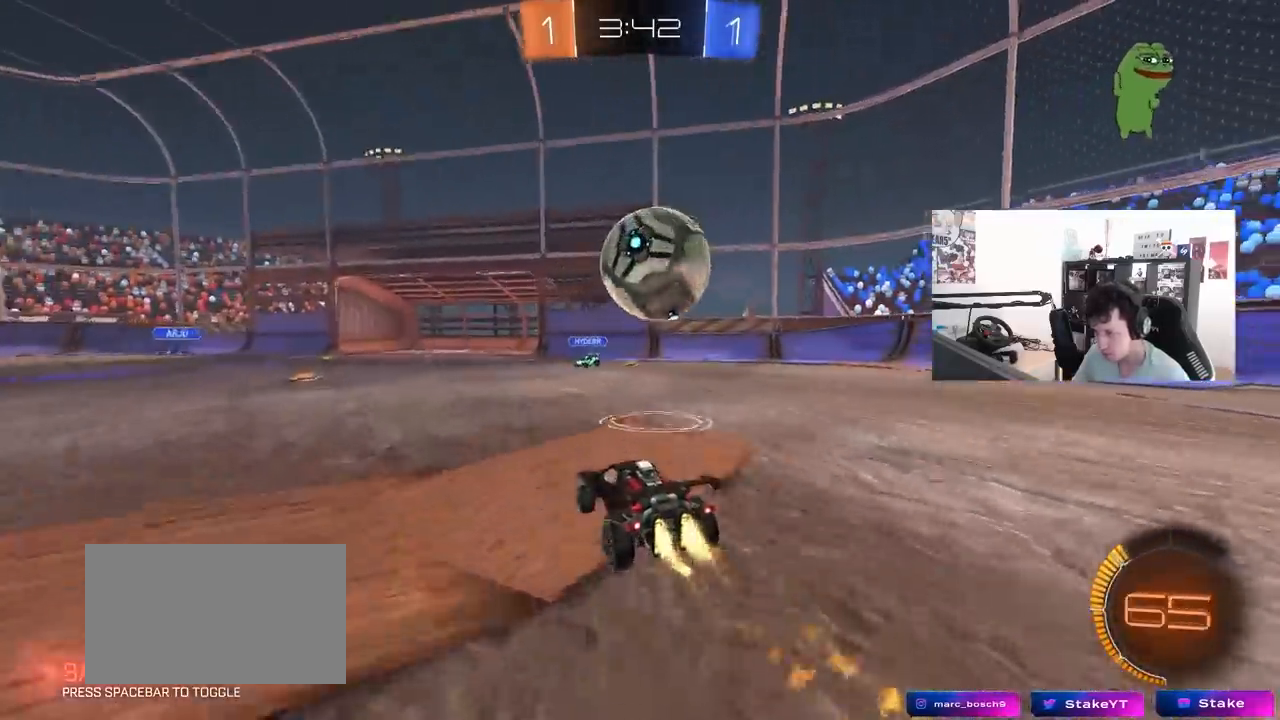
{"keys": ["a"], "mouse": [], "mouse_move": "still", "events": [[117, "w", "up"], [167, "a", "down"], [167, "d", "up"], [167, "mouse_left", "up"], [200, "s", "down"], [450, "s", "up"]]}
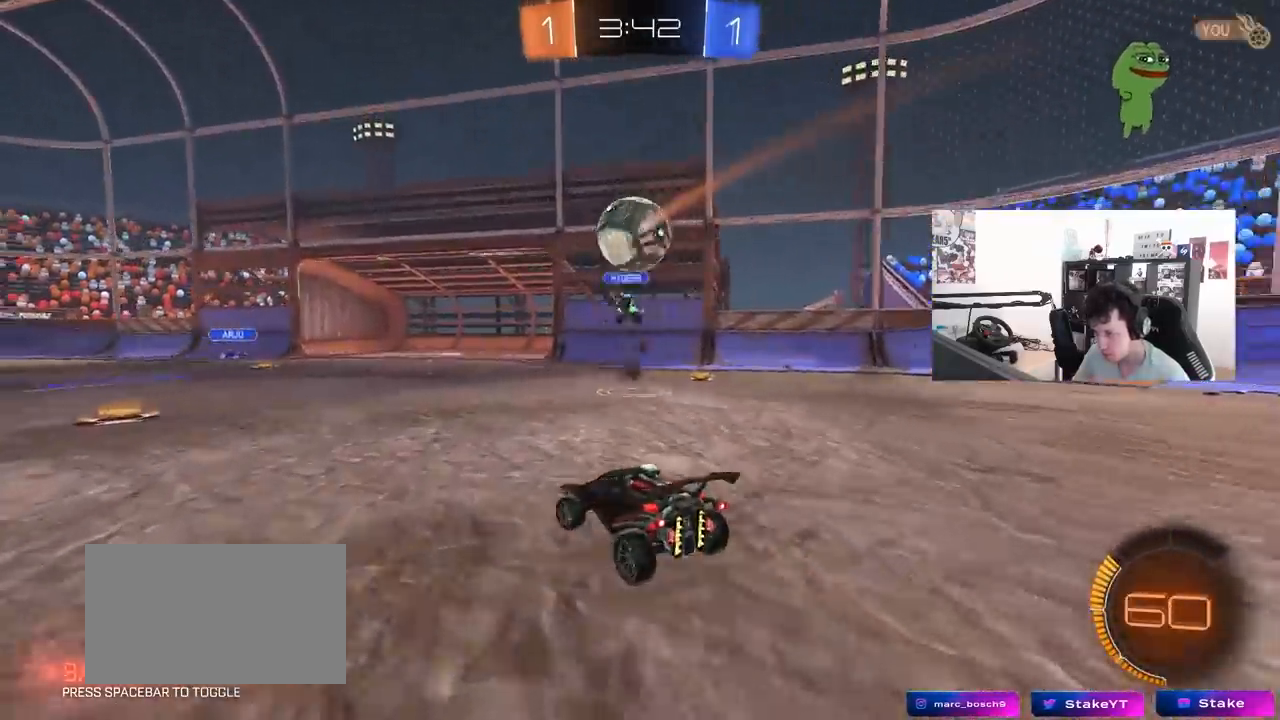
{"keys": ["space", "w"], "mouse": [], "mouse_move": "still", "events": [[83, "a", "up"], [183, "w", "down"], [317, "a", "down"], [367, "space", "down"], [450, "a", "up"]]}
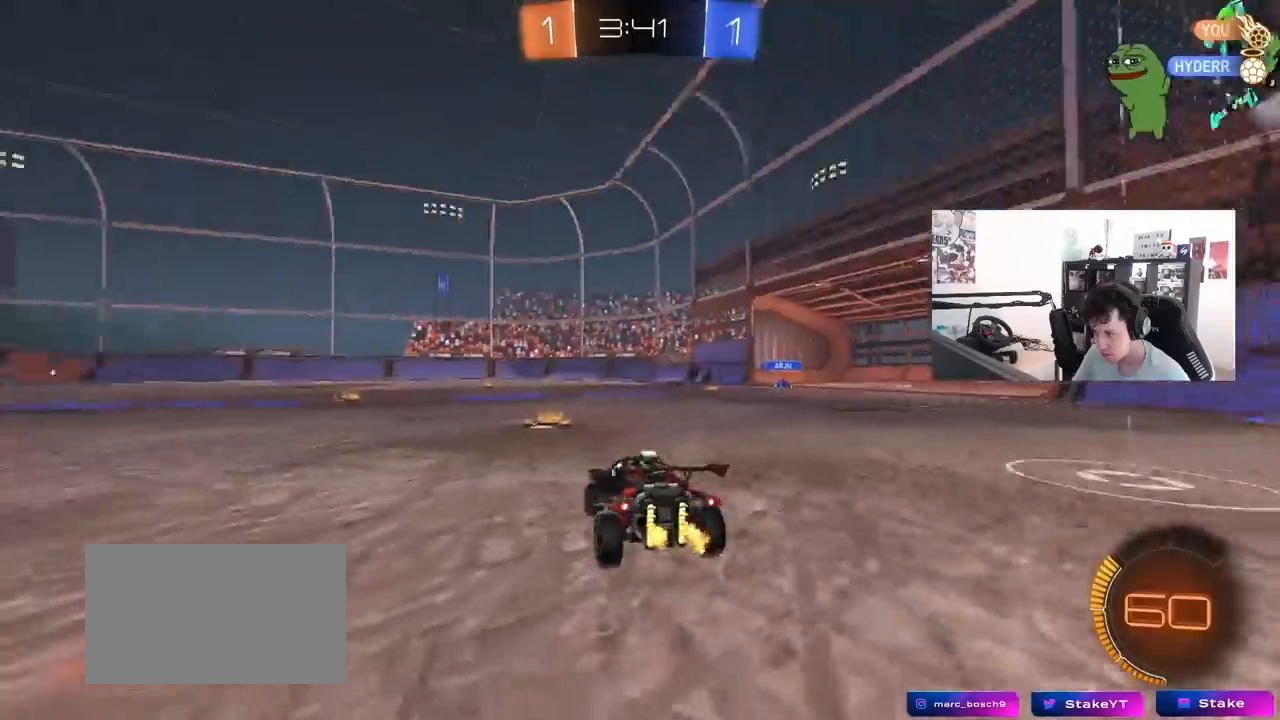
{"keys": ["a", "w"], "mouse": ["left"], "mouse_move": "still", "events": [[50, "space", "up"], [150, "a", "down"], [333, "mouse_left", "down"]]}
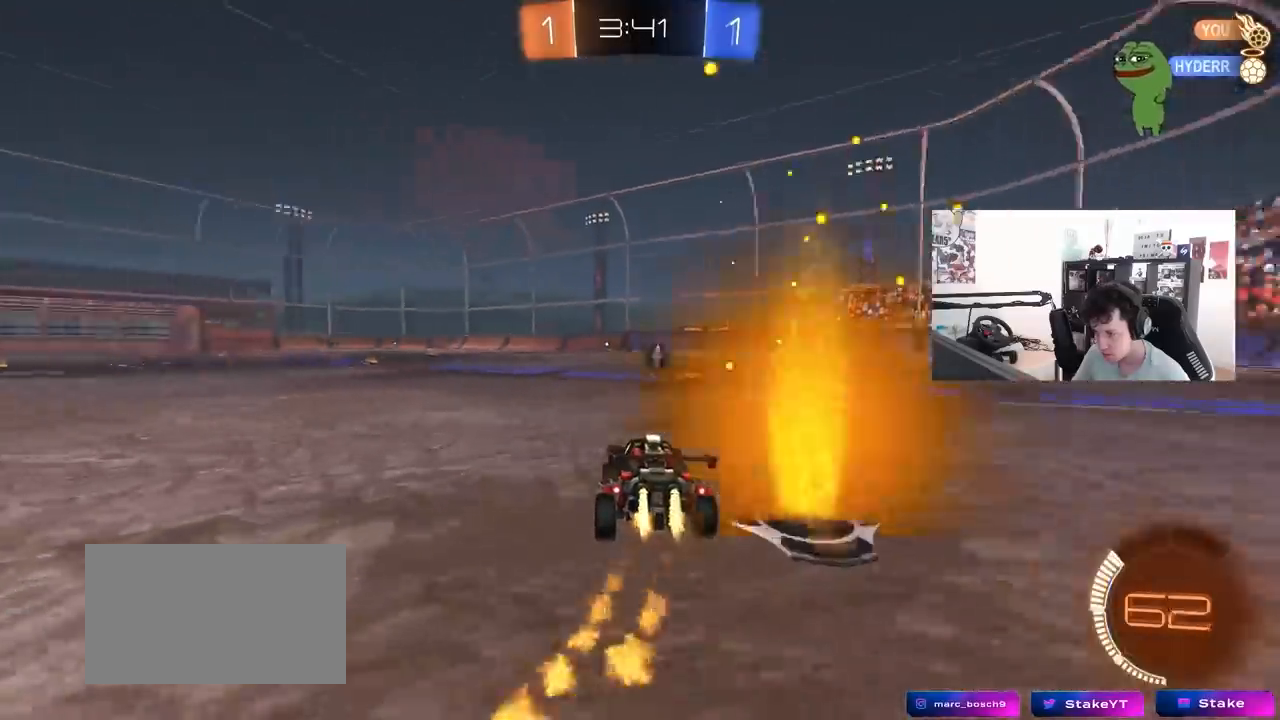
{"keys": ["a", "s", "shift"], "mouse": ["left", "right"], "mouse_move": "still", "events": [[117, "a", "up"], [250, "mouse_right", "down"], [350, "a", "down"], [350, "mouse_right", "up"], [350, "shift", "down"], [400, "mouse_right", "down"], [433, "w", "up"], [483, "s", "down"]]}
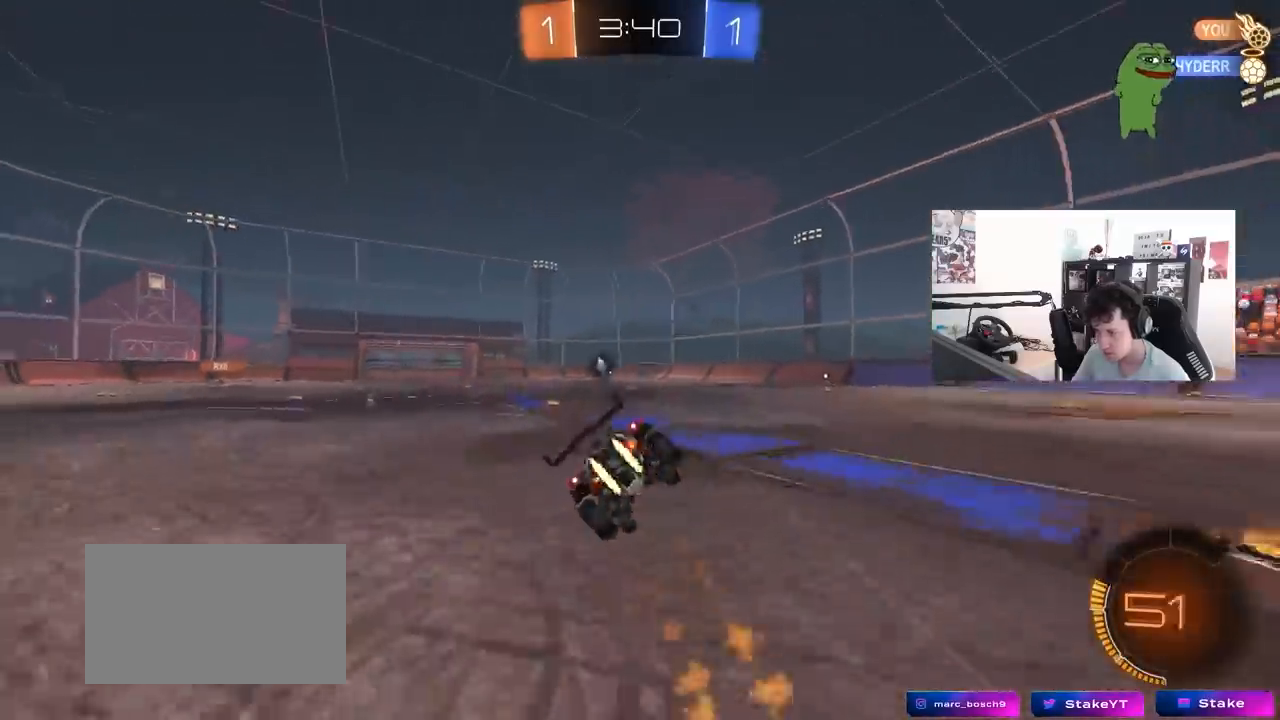
{"keys": ["a", "s", "shift"], "mouse": [], "mouse_move": "still", "events": [[33, "mouse_left", "up"], [83, "mouse_right", "up"], [267, "s", "up"], [417, "s", "down"]]}
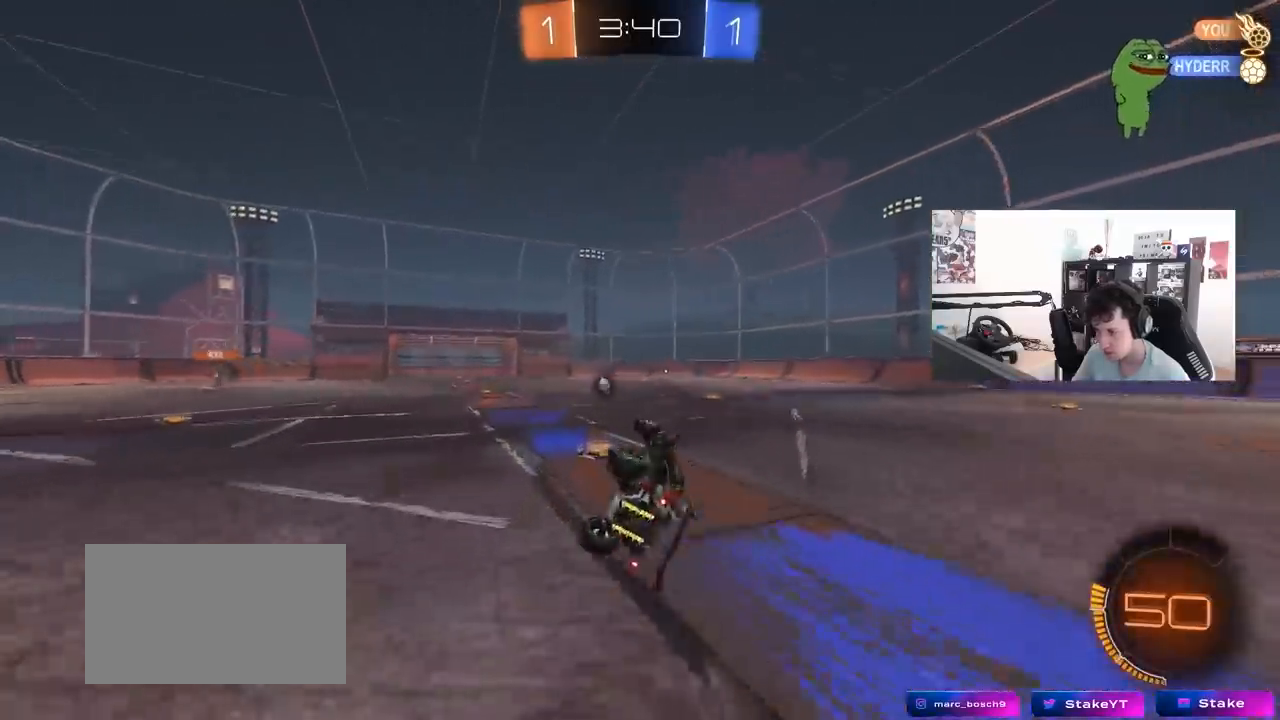
{"keys": ["a", "w"], "mouse": [], "mouse_move": "still", "events": [[50, "s", "up"], [150, "shift", "up"], [233, "a", "up"], [233, "space", "down"], [333, "a", "down"], [333, "w", "down"], [433, "space", "up"]]}